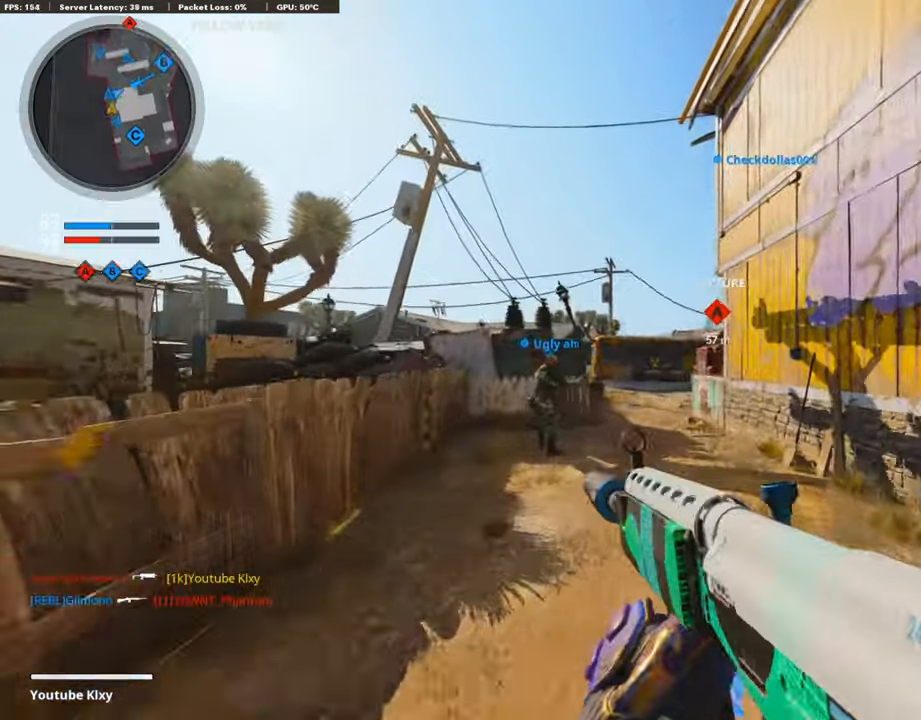
Gameplay with a controller (PlayStation layout); each line is a JSON object with the inputs held at the frame after it. "events" lists button and stick changes between this image and that frame as [ms after this image, input, new state], when the widget could be followed in between. Not read: TOUCHPAD.
{"buttons": [], "left_stick": "up", "right_stick": "center", "events": []}
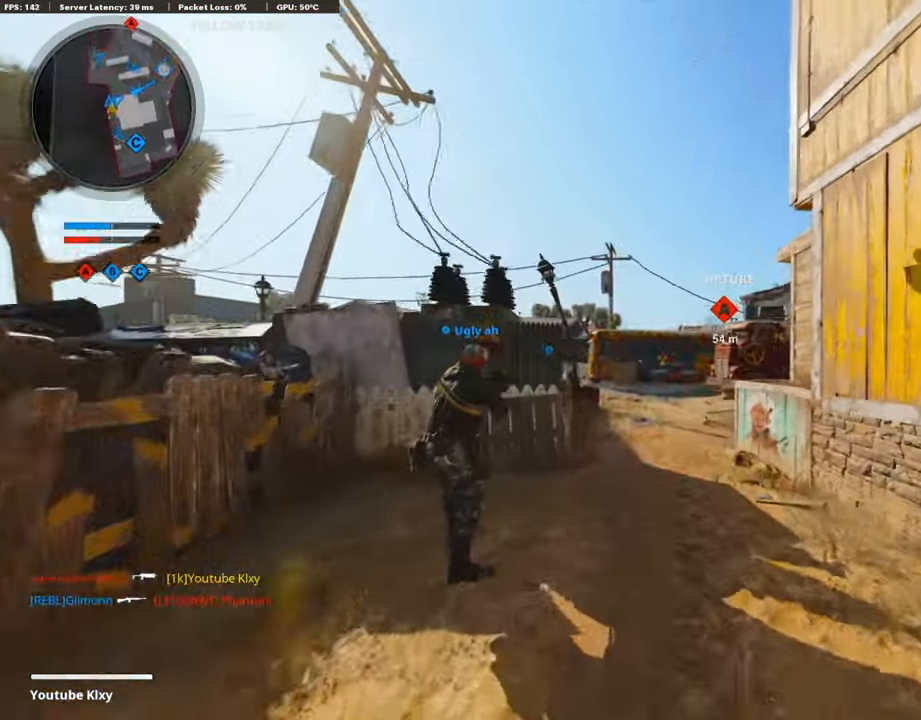
{"buttons": ["R2"], "left_stick": "up", "right_stick": "right", "events": [[370, "right_stick", "right"], [404, "R2", "down"]]}
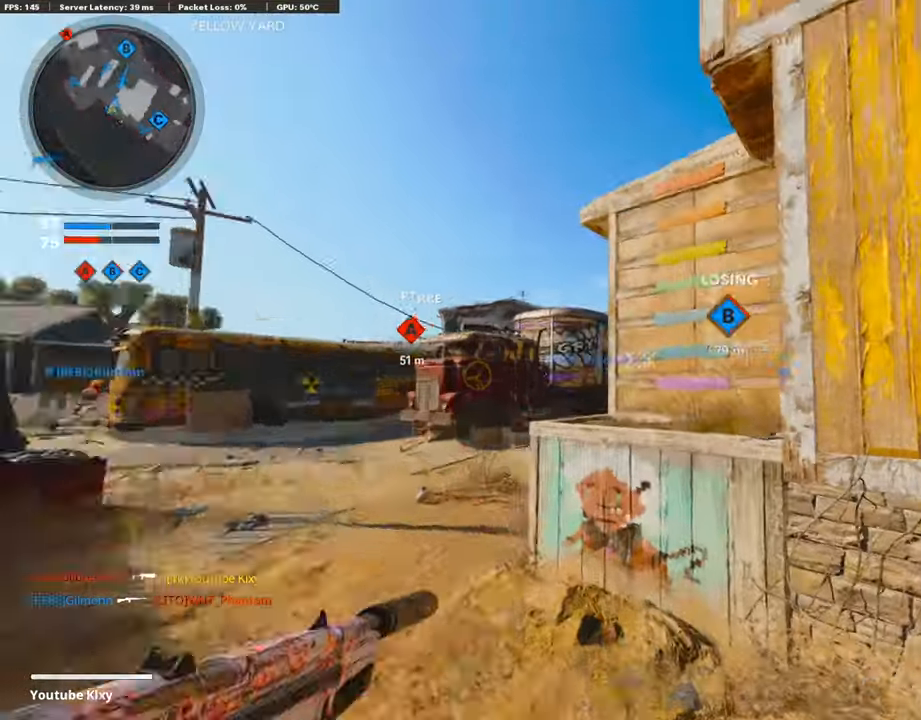
{"buttons": ["R2"], "left_stick": "up", "right_stick": "center", "events": [[50, "right_stick", "center"], [252, "left_stick", "up-left"], [471, "left_stick", "up"]]}
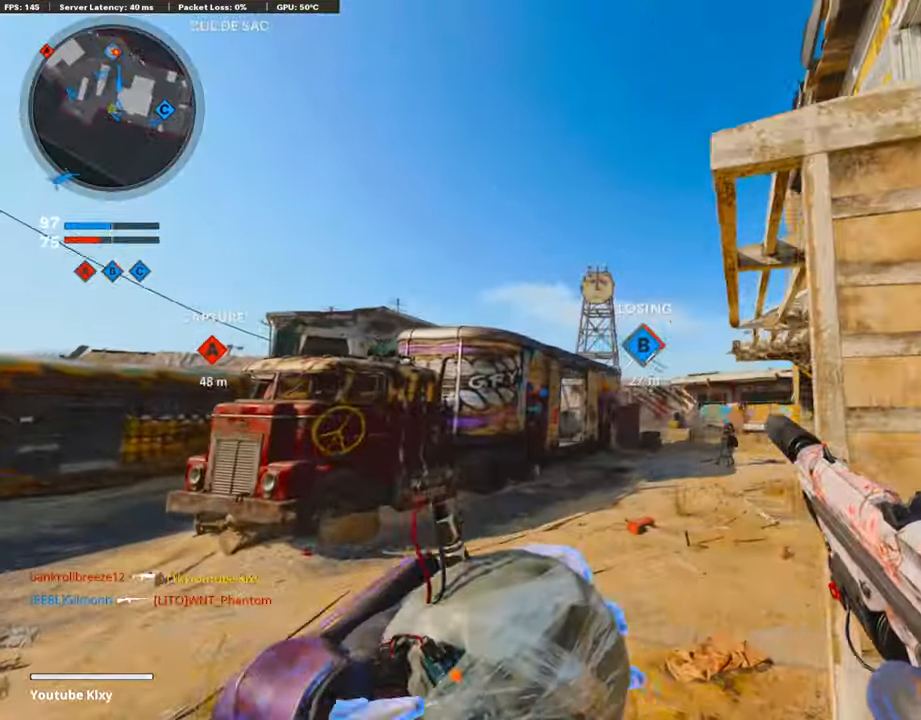
{"buttons": [], "left_stick": "up-left", "right_stick": "center", "events": [[68, "left_stick", "up-right"], [488, "R2", "up"], [488, "left_stick", "up-left"]]}
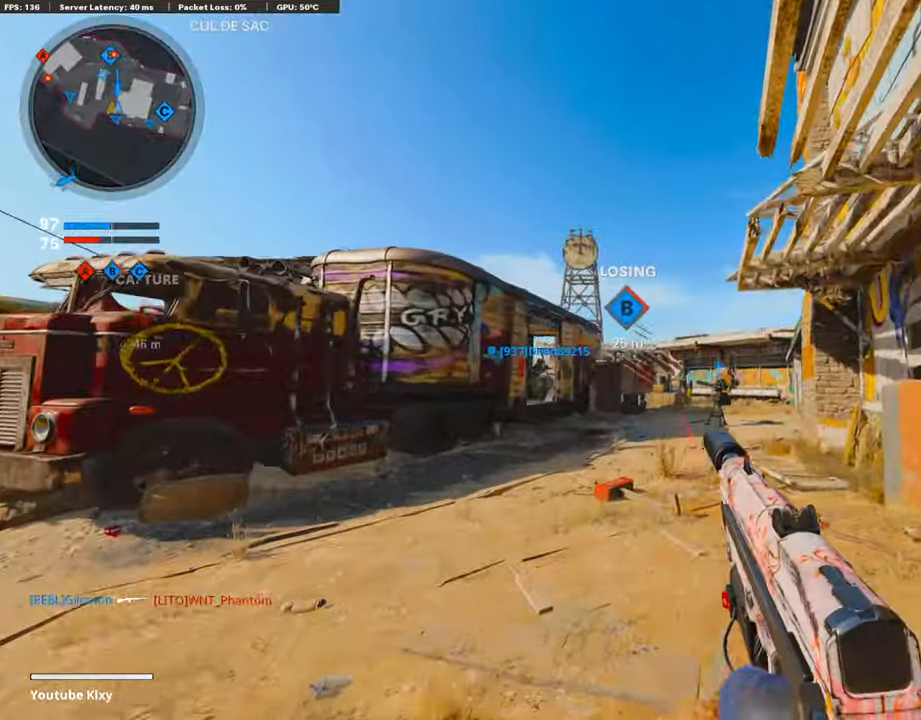
{"buttons": [], "left_stick": "up", "right_stick": "center", "events": [[219, "left_stick", "up"], [337, "right_stick", "down"], [488, "right_stick", "center"]]}
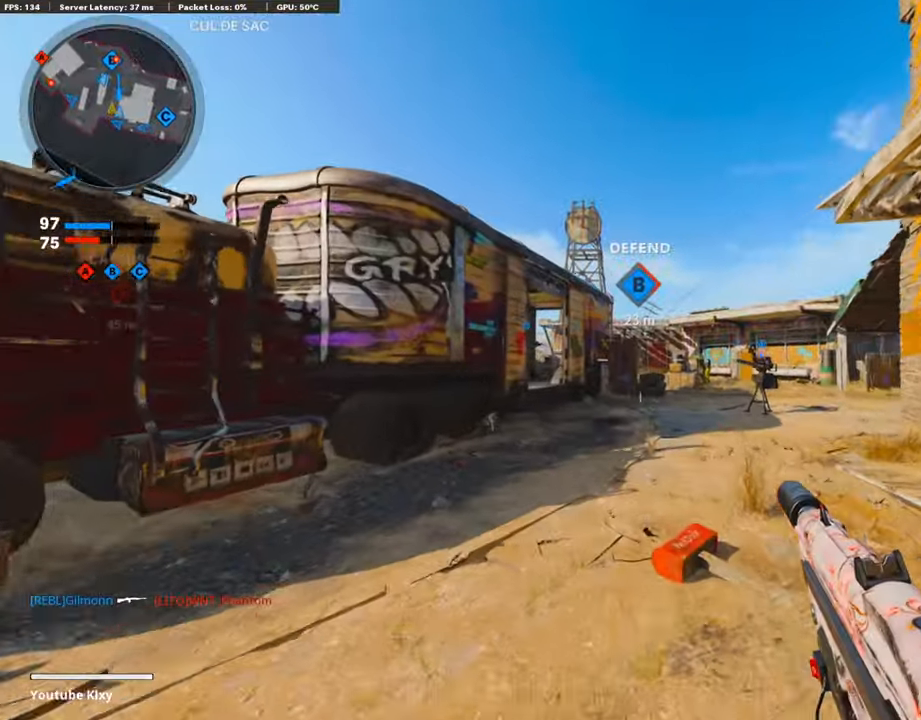
{"buttons": [], "left_stick": "up", "right_stick": "center", "events": [[51, "L3", "down"], [118, "TRIANGLE", "down"], [202, "TRIANGLE", "up"], [253, "L3", "up"]]}
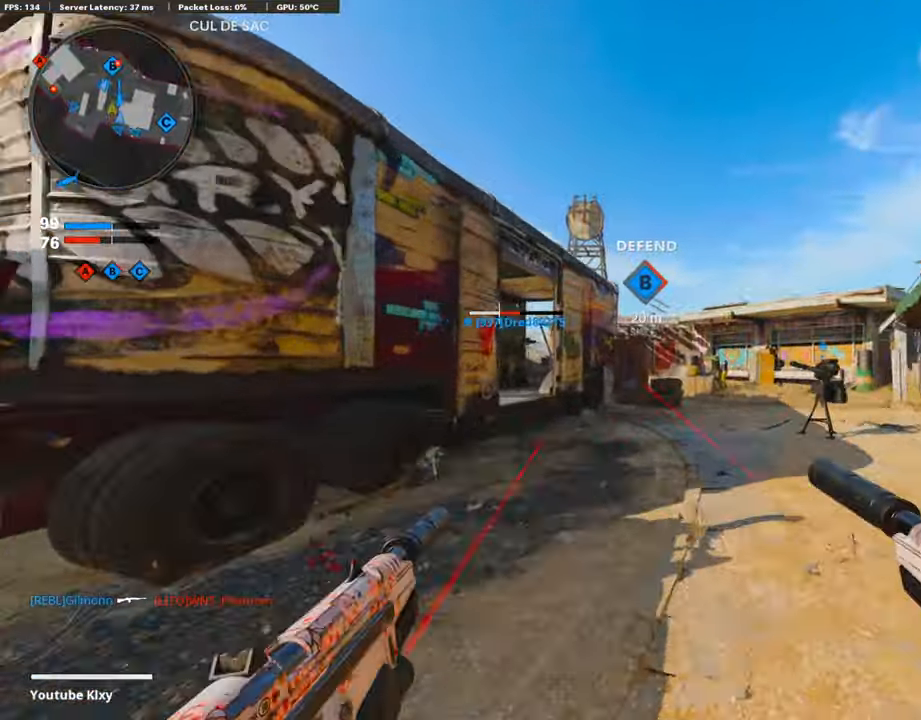
{"buttons": [], "left_stick": "up", "right_stick": "center", "events": []}
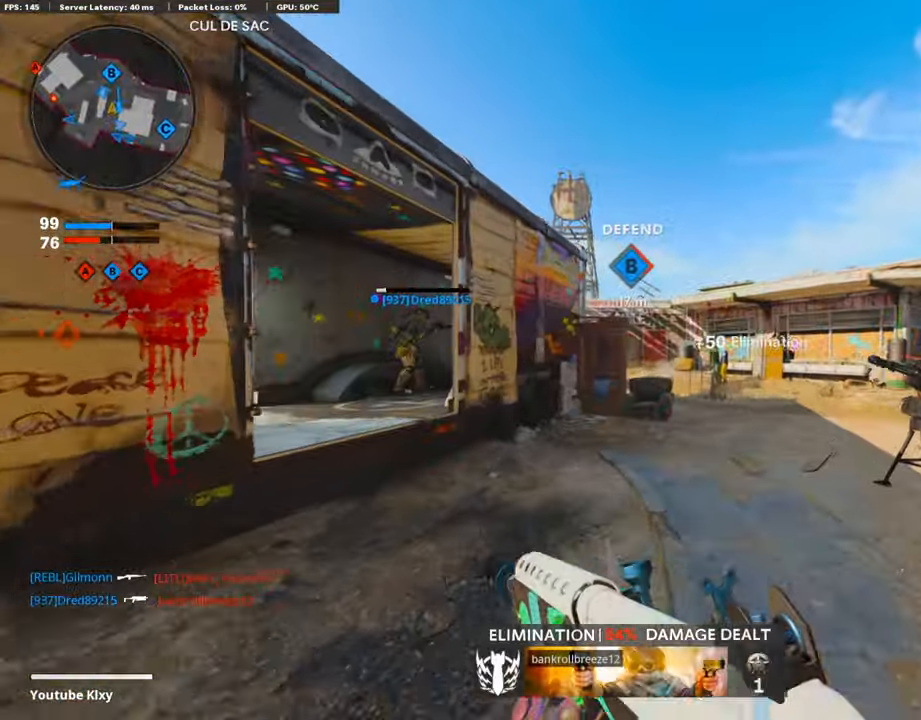
{"buttons": [], "left_stick": "up", "right_stick": "left", "events": [[488, "right_stick", "left"]]}
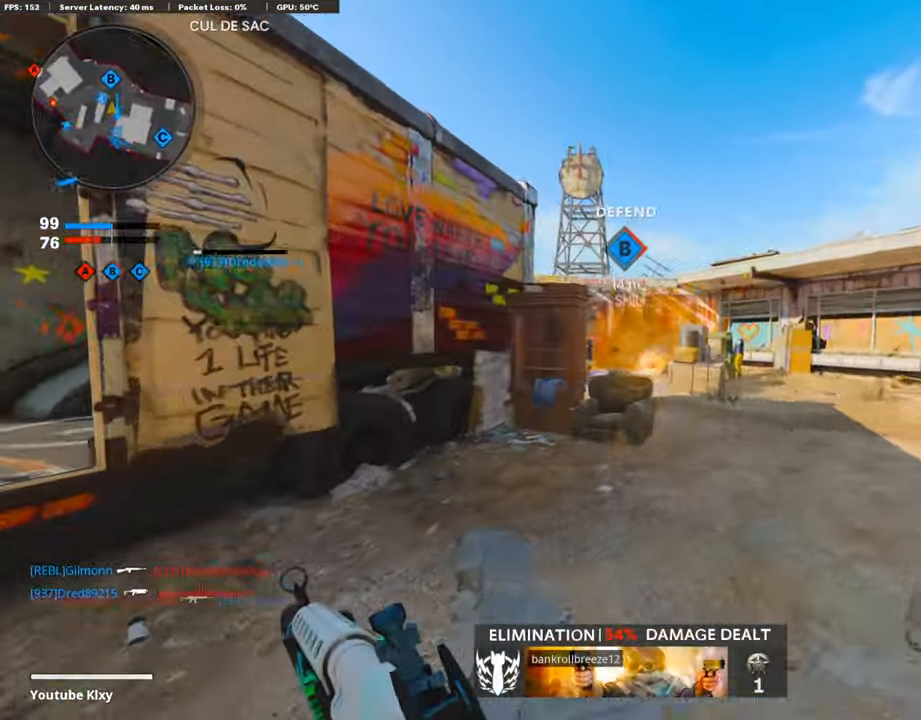
{"buttons": ["L1"], "left_stick": "up", "right_stick": "center", "events": [[471, "L1", "down"], [471, "right_stick", "center"]]}
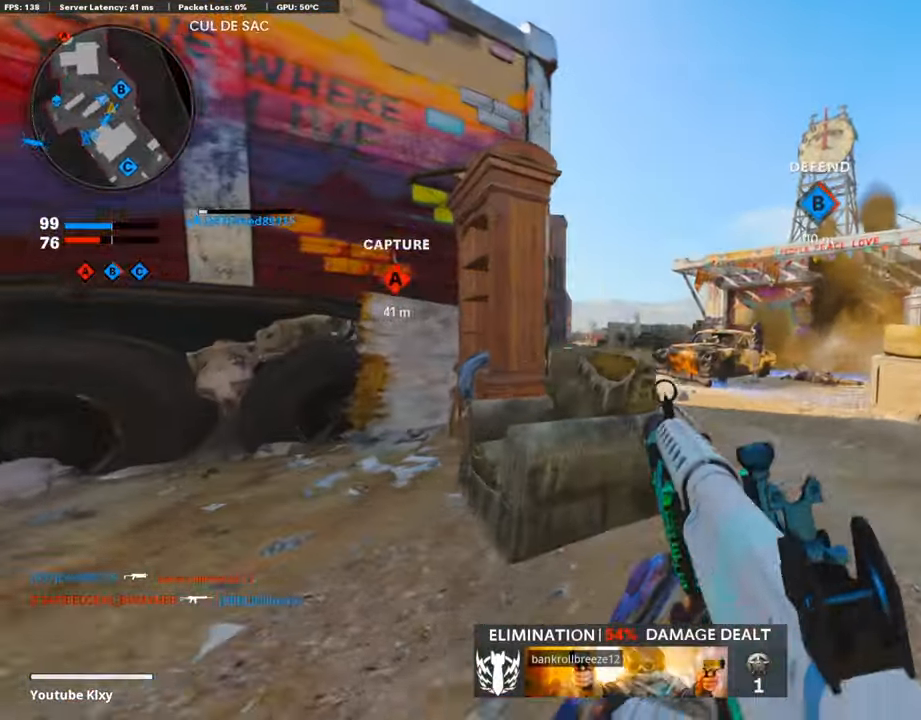
{"buttons": ["L1"], "left_stick": "up-left", "right_stick": "left", "events": [[34, "right_stick", "left"], [269, "left_stick", "up-left"]]}
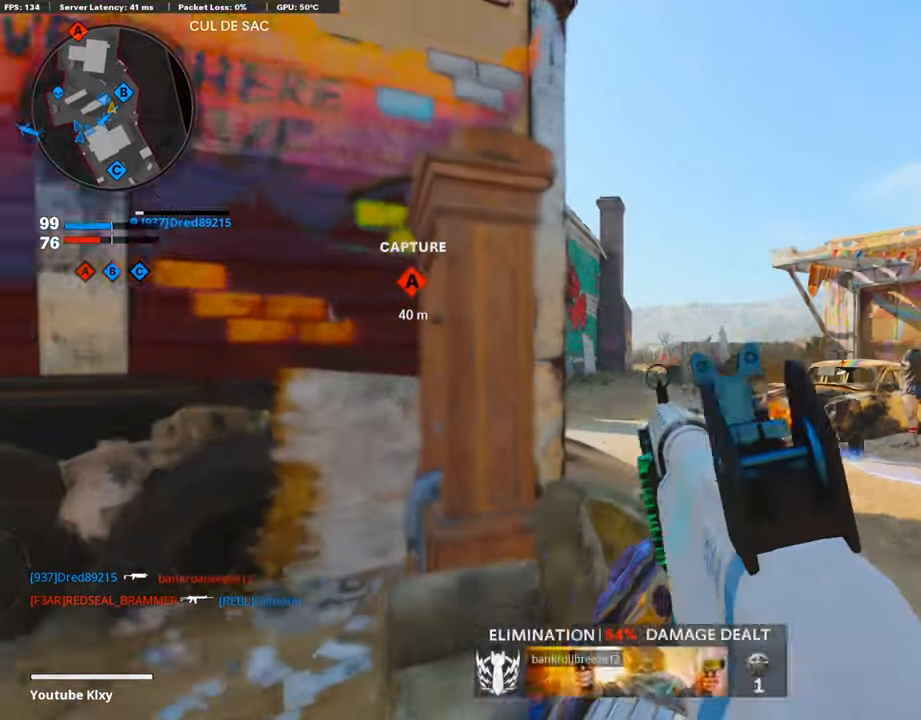
{"buttons": [], "left_stick": "up-right", "right_stick": "center", "events": [[185, "left_stick", "left"], [454, "right_stick", "center"], [471, "L1", "up"], [471, "left_stick", "up-right"]]}
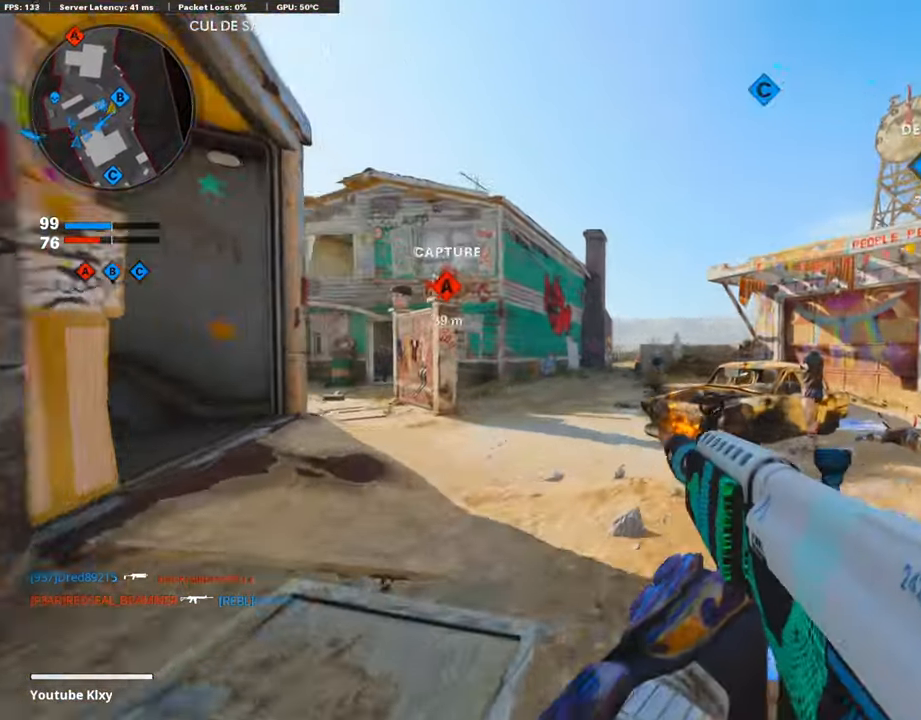
{"buttons": [], "left_stick": "up-right", "right_stick": "left", "events": [[67, "right_stick", "right"], [218, "right_stick", "left"]]}
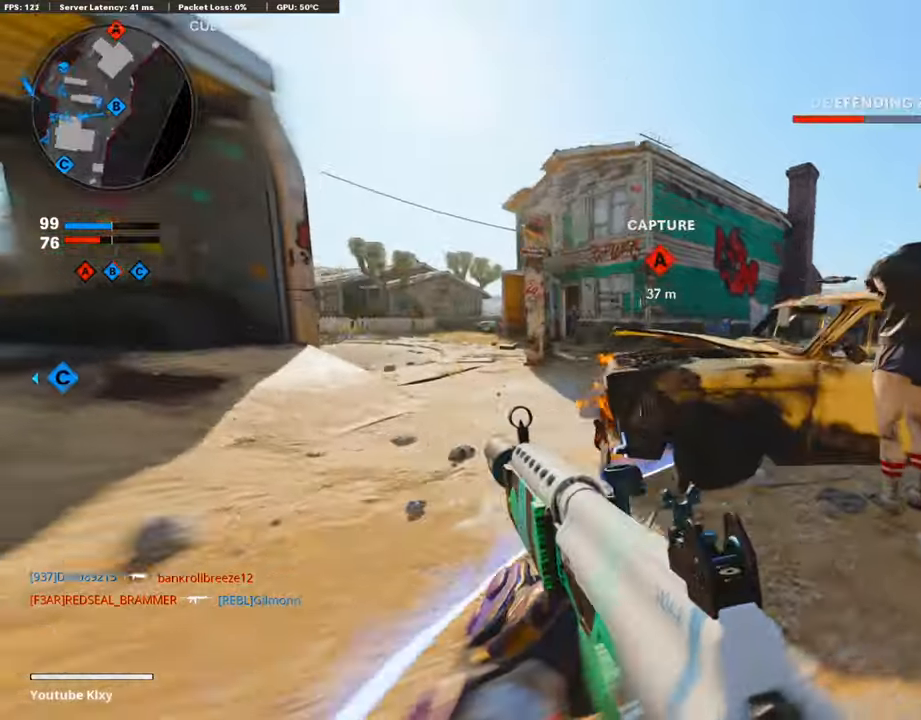
{"buttons": ["L3", "R3"], "left_stick": "up-right", "right_stick": "left", "events": [[168, "right_stick", "center"], [185, "L3", "down"], [185, "R3", "down"], [219, "right_stick", "left"]]}
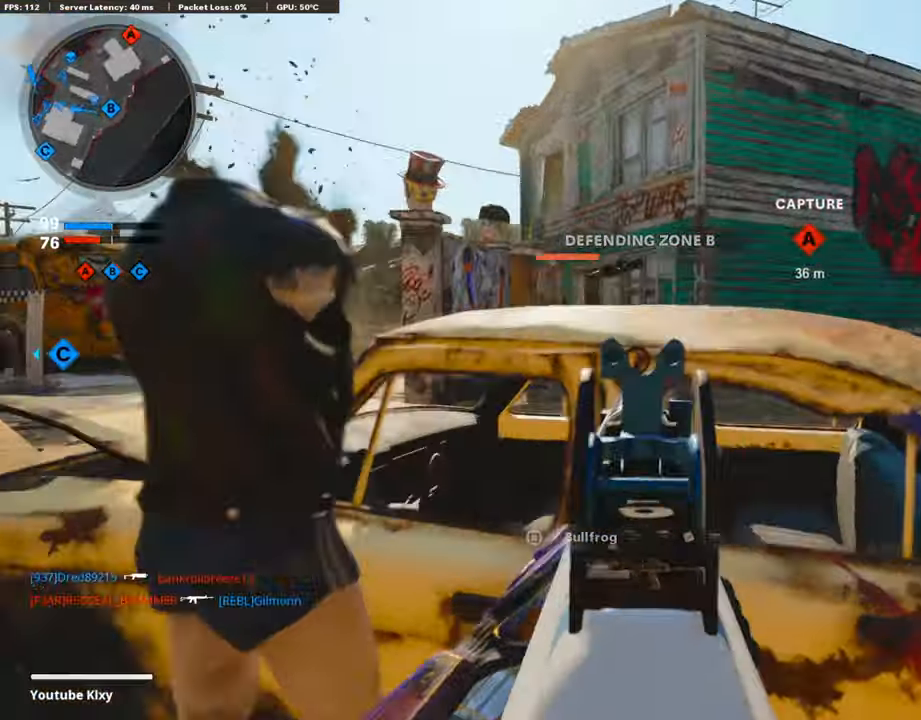
{"buttons": ["L1", "R1"], "left_stick": "down-left", "right_stick": "center", "events": [[117, "right_stick", "center"], [303, "L1", "down"], [303, "L3", "up"], [303, "R3", "up"], [303, "right_stick", "up-left"], [471, "R1", "down"], [471, "left_stick", "down-left"], [471, "right_stick", "center"]]}
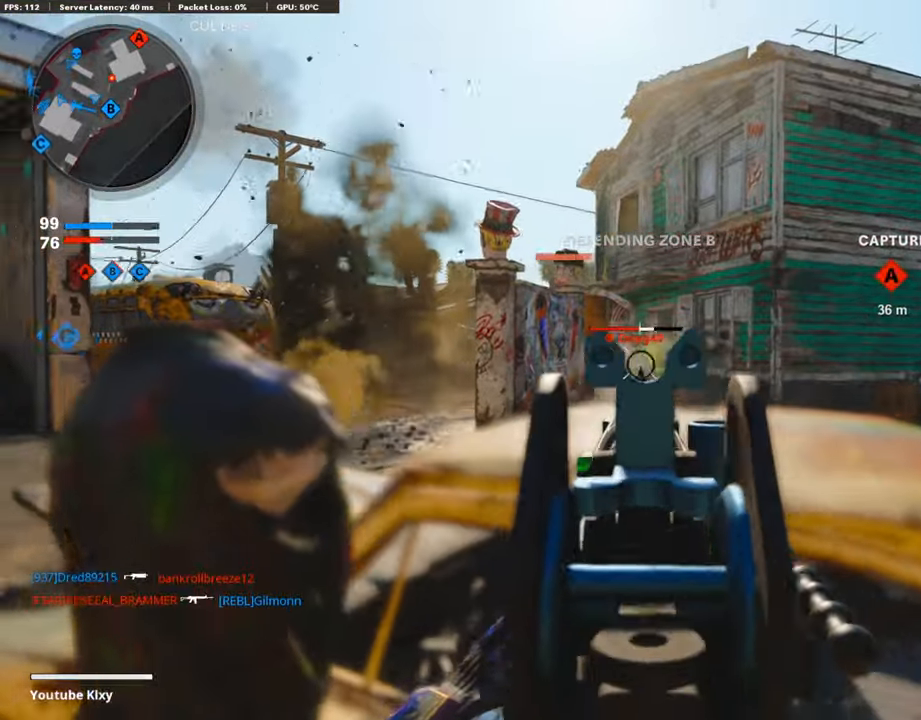
{"buttons": [], "left_stick": "up-right", "right_stick": "right", "events": [[16, "left_stick", "center"], [16, "right_stick", "down-left"], [117, "left_stick", "left"], [117, "right_stick", "center"], [218, "left_stick", "up-right"], [420, "R1", "up"], [454, "L1", "up"], [454, "right_stick", "right"]]}
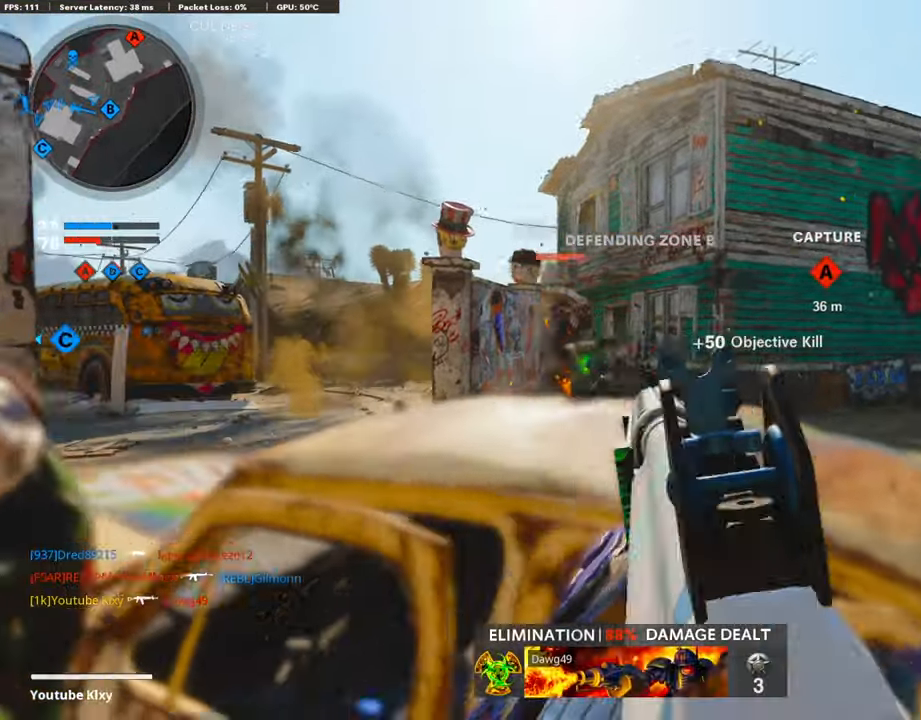
{"buttons": ["L1", "R1"], "left_stick": "left", "right_stick": "center", "events": [[84, "L1", "down"], [84, "left_stick", "left"], [202, "R1", "down"], [218, "left_stick", "center"], [218, "right_stick", "left"], [488, "left_stick", "left"], [488, "right_stick", "center"]]}
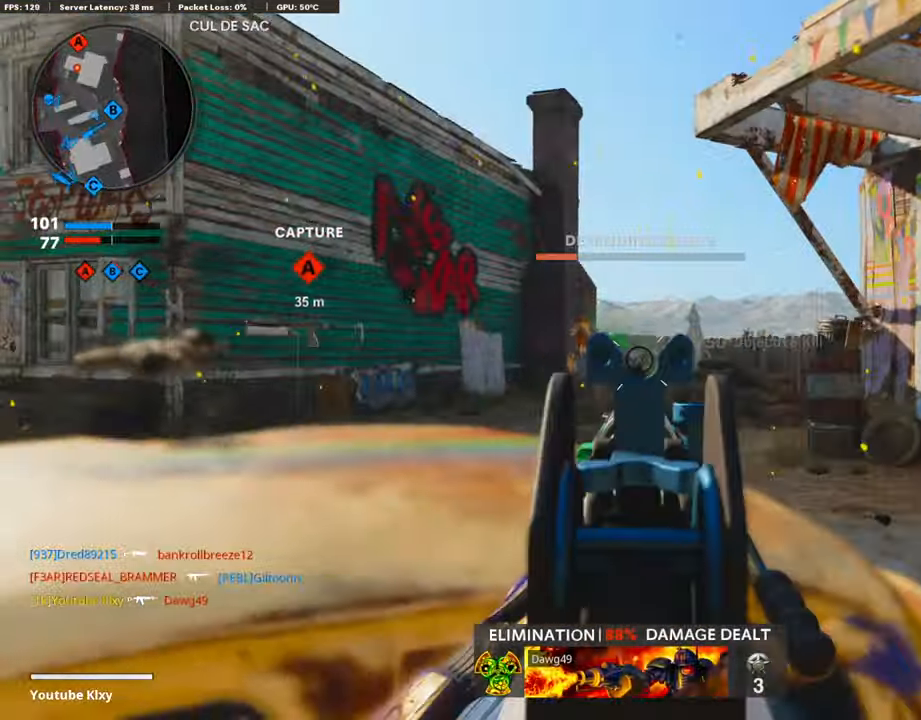
{"buttons": ["L1", "R1"], "left_stick": "up-right", "right_stick": "center", "events": [[85, "left_stick", "up-right"], [169, "right_stick", "down"], [303, "left_stick", "left"], [371, "right_stick", "center"], [505, "left_stick", "up-right"]]}
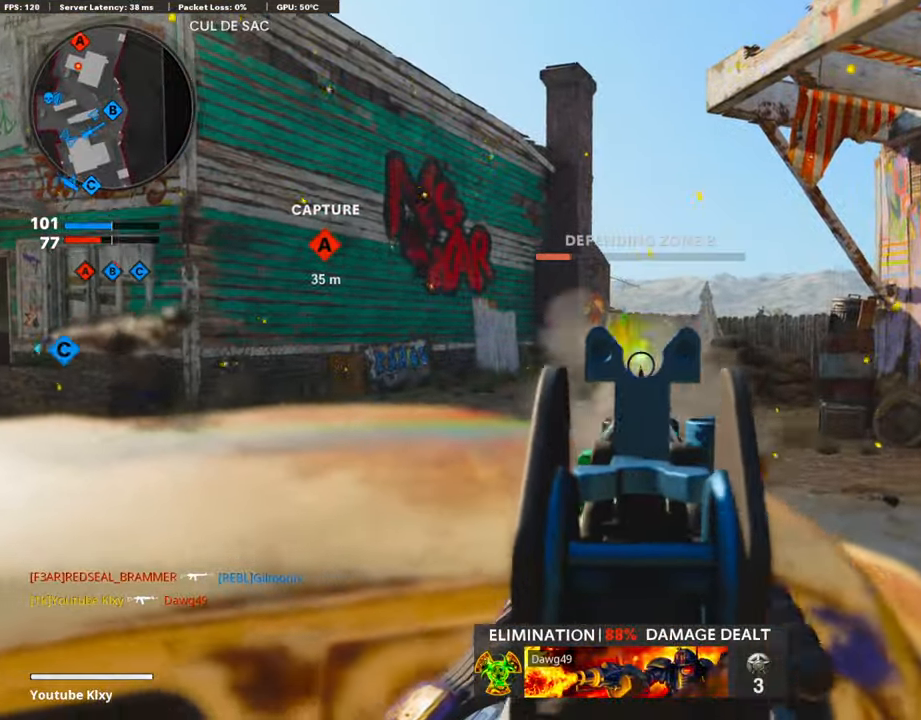
{"buttons": ["L1", "R1"], "left_stick": "up-right", "right_stick": "center", "events": [[135, "left_stick", "left"], [404, "left_stick", "up-right"], [404, "right_stick", "right"], [488, "right_stick", "center"]]}
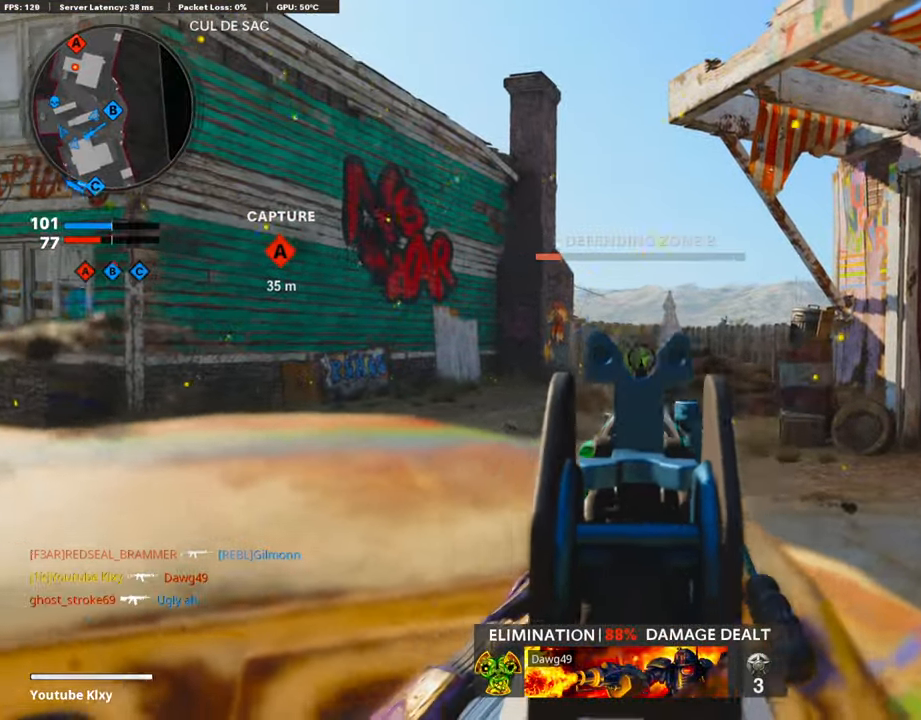
{"buttons": ["L1", "R1"], "left_stick": "left", "right_stick": "center", "events": [[118, "right_stick", "left"], [269, "left_stick", "left"], [286, "right_stick", "center"]]}
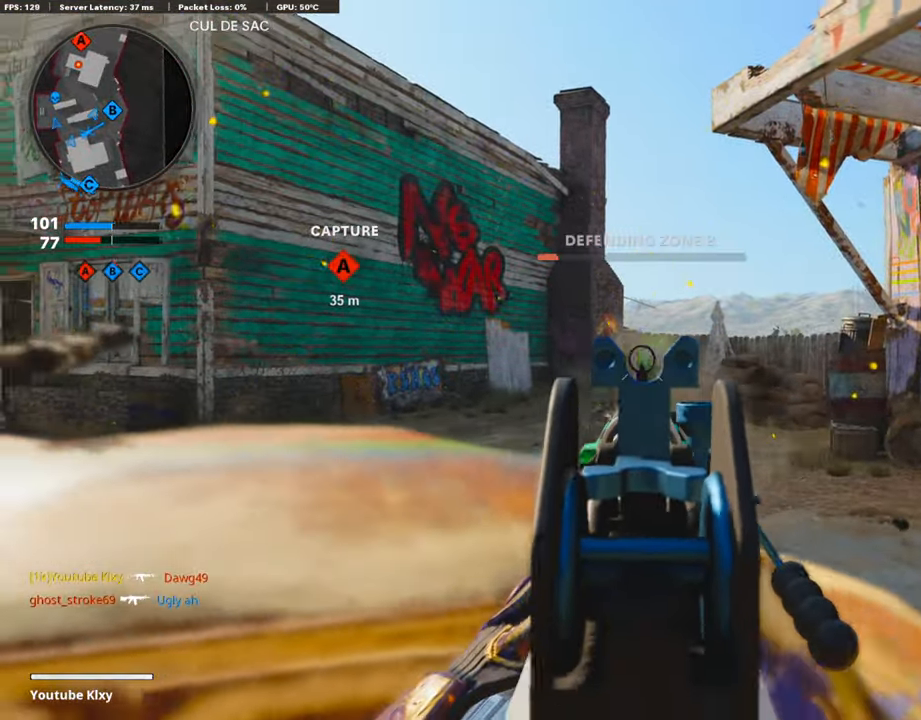
{"buttons": ["L1", "R1"], "left_stick": "down-left", "right_stick": "center", "events": [[101, "left_stick", "up-right"], [101, "right_stick", "right"], [236, "right_stick", "center"], [354, "left_stick", "left"], [354, "right_stick", "left"], [438, "left_stick", "down-left"], [438, "right_stick", "center"]]}
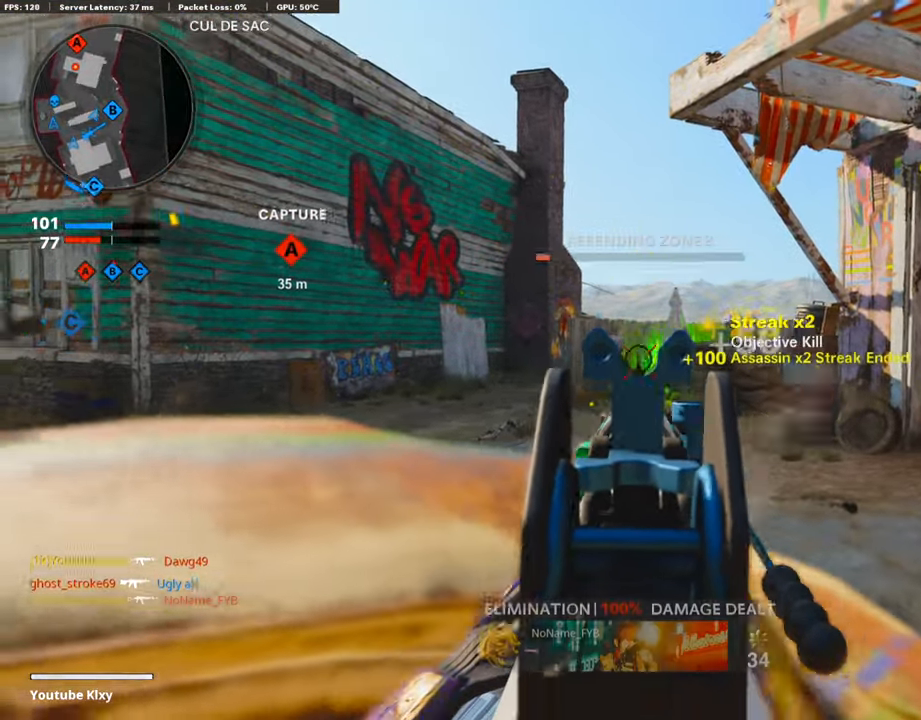
{"buttons": [], "left_stick": "up-right", "right_stick": "center", "events": [[269, "L1", "up"], [269, "SQUARE", "down"], [370, "R1", "up"], [370, "SQUARE", "up"], [387, "left_stick", "right"], [471, "left_stick", "up-right"]]}
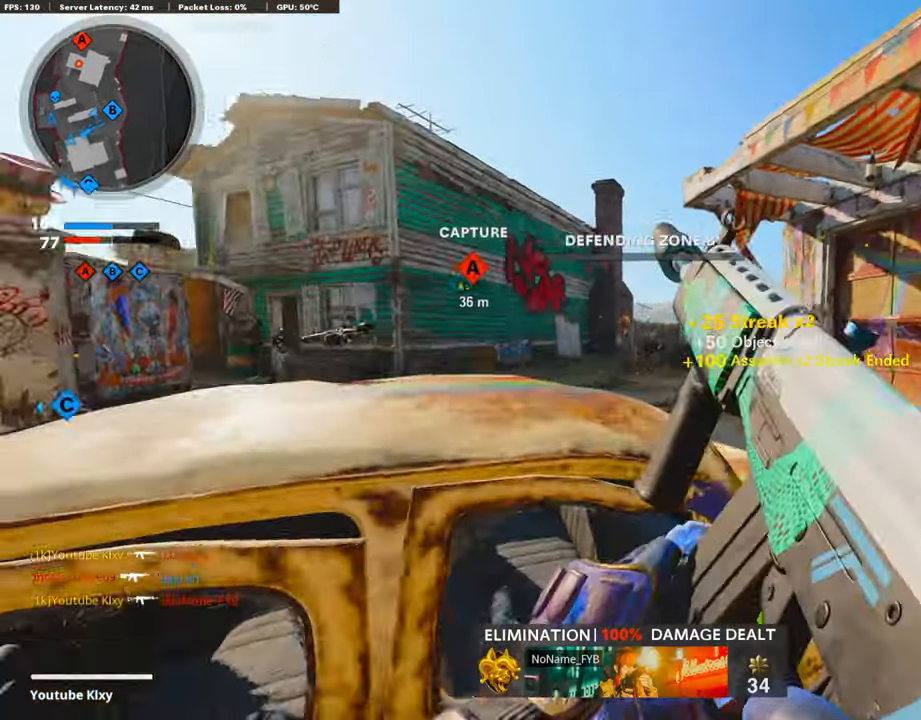
{"buttons": ["R3"], "left_stick": "left", "right_stick": "center", "events": [[51, "R3", "down"], [51, "right_stick", "left"], [151, "right_stick", "center"], [236, "left_stick", "left"]]}
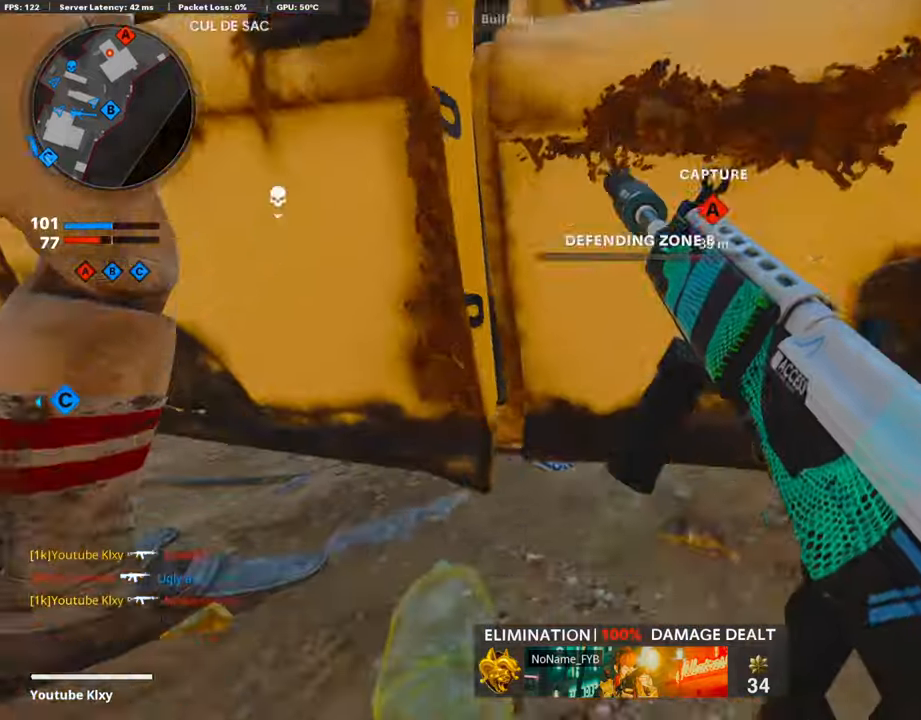
{"buttons": ["CROSS"], "left_stick": "center", "right_stick": "center", "events": [[17, "R3", "up"], [17, "left_stick", "center"], [505, "CROSS", "down"]]}
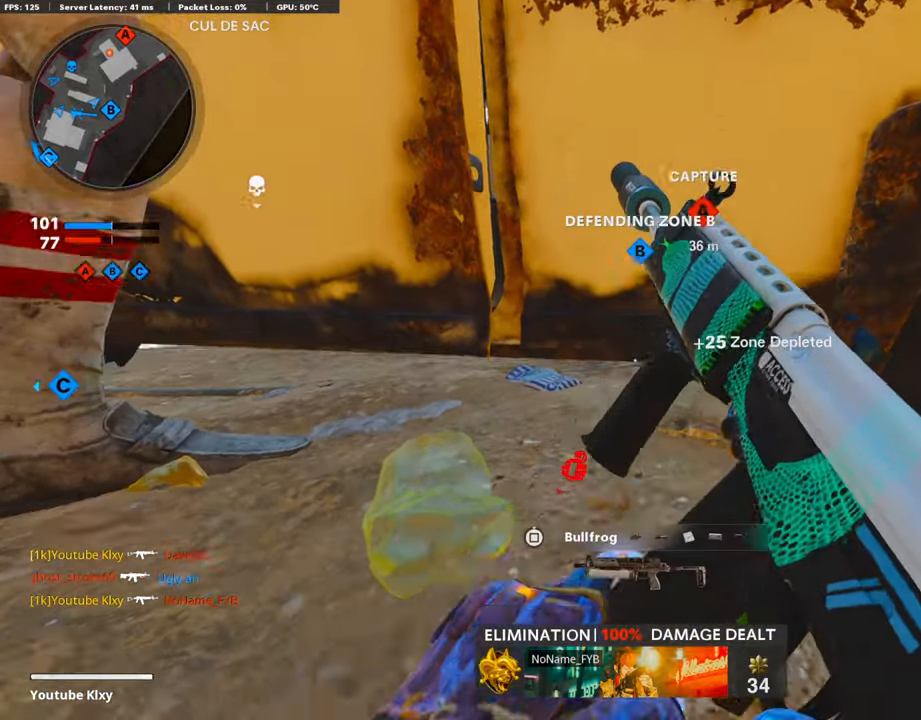
{"buttons": ["L3"], "left_stick": "up", "right_stick": "center", "events": [[269, "CROSS", "up"], [269, "TRIANGLE", "down"], [269, "left_stick", "down-right"], [303, "TRIANGLE", "up"], [505, "L3", "down"], [505, "left_stick", "up"]]}
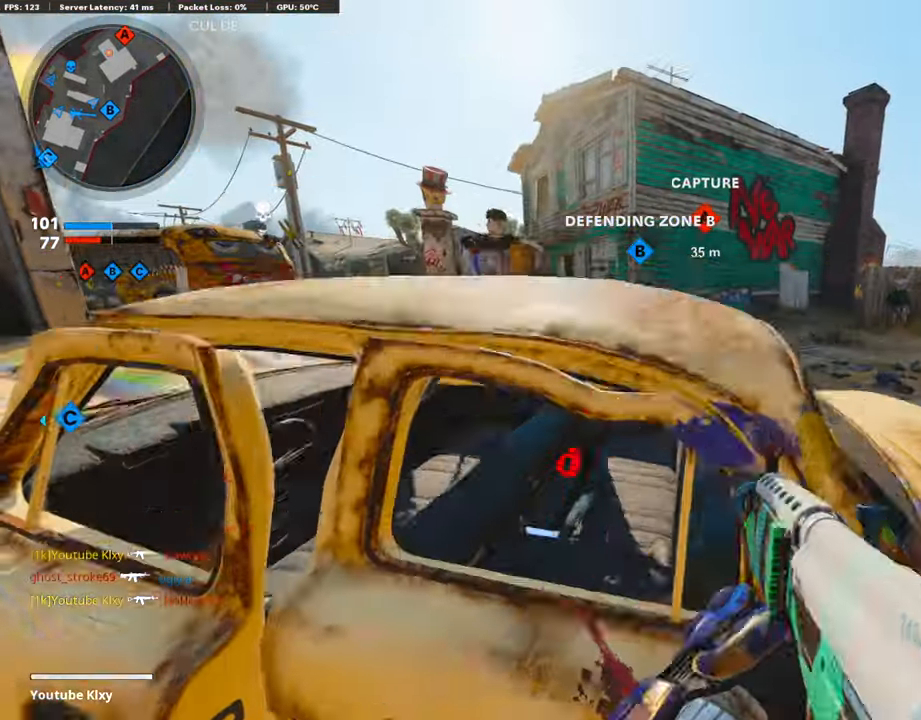
{"buttons": ["L1", "R1"], "left_stick": "up-right", "right_stick": "center", "events": [[67, "L1", "down"], [67, "L3", "up"], [168, "left_stick", "left"], [370, "R1", "down"], [370, "left_stick", "up-right"]]}
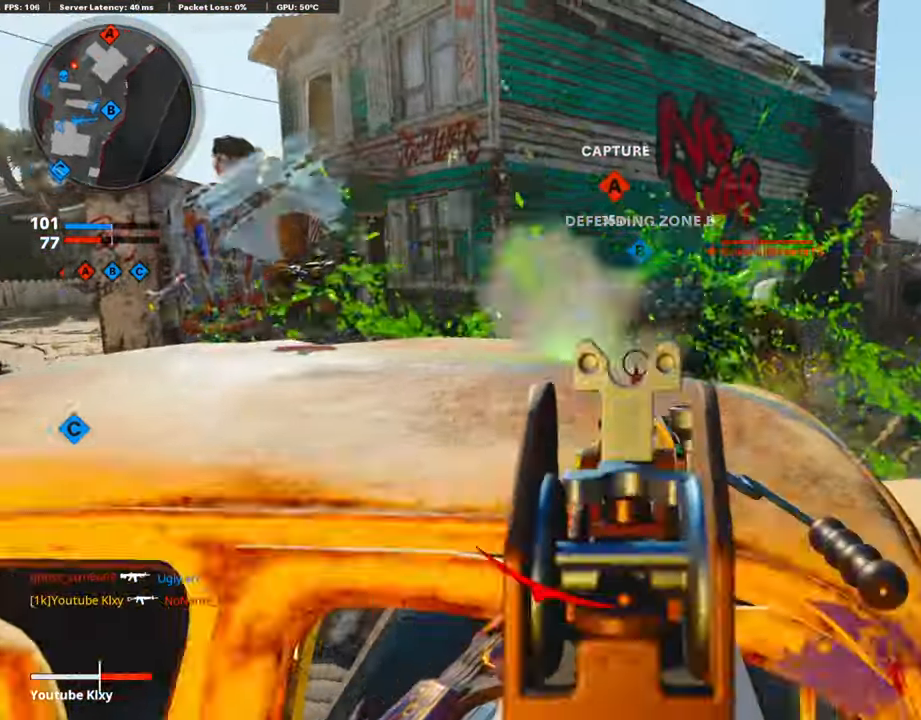
{"buttons": ["R1"], "left_stick": "right", "right_stick": "down-right", "events": [[84, "CROSS", "down"], [101, "left_stick", "right"], [117, "CROSS", "up"], [168, "L1", "up"], [168, "right_stick", "down-right"]]}
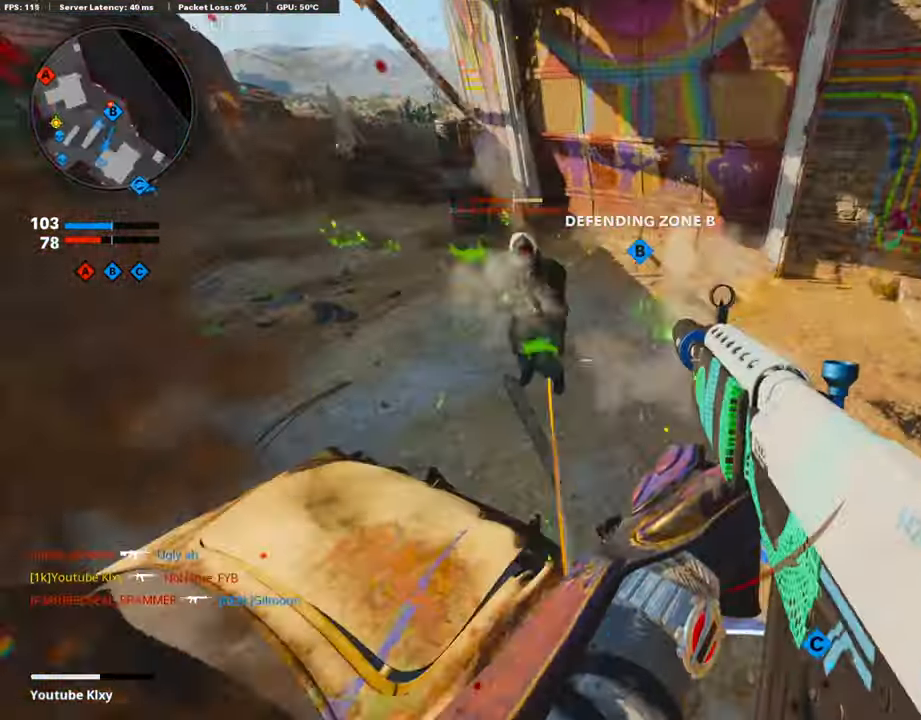
{"buttons": ["L2", "R1", "R3"], "left_stick": "down-right", "right_stick": "up", "events": [[50, "right_stick", "center"], [151, "R3", "down"], [151, "right_stick", "up"], [370, "L2", "down"], [505, "left_stick", "down-right"]]}
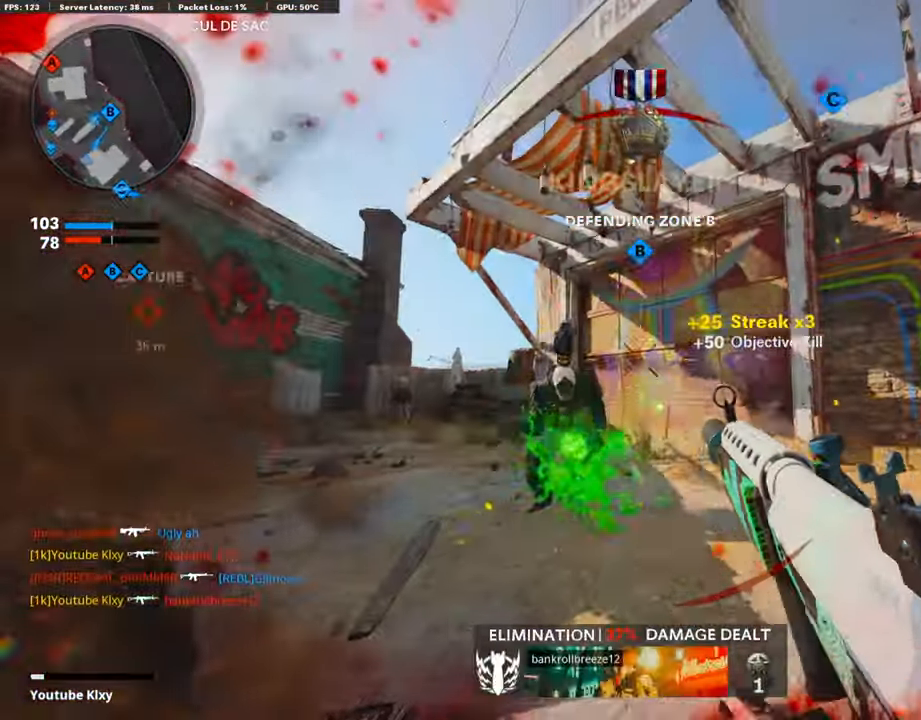
{"buttons": ["R1", "R3"], "left_stick": "down-left", "right_stick": "left", "events": [[269, "L2", "up"], [269, "left_stick", "down-left"], [269, "right_stick", "left"]]}
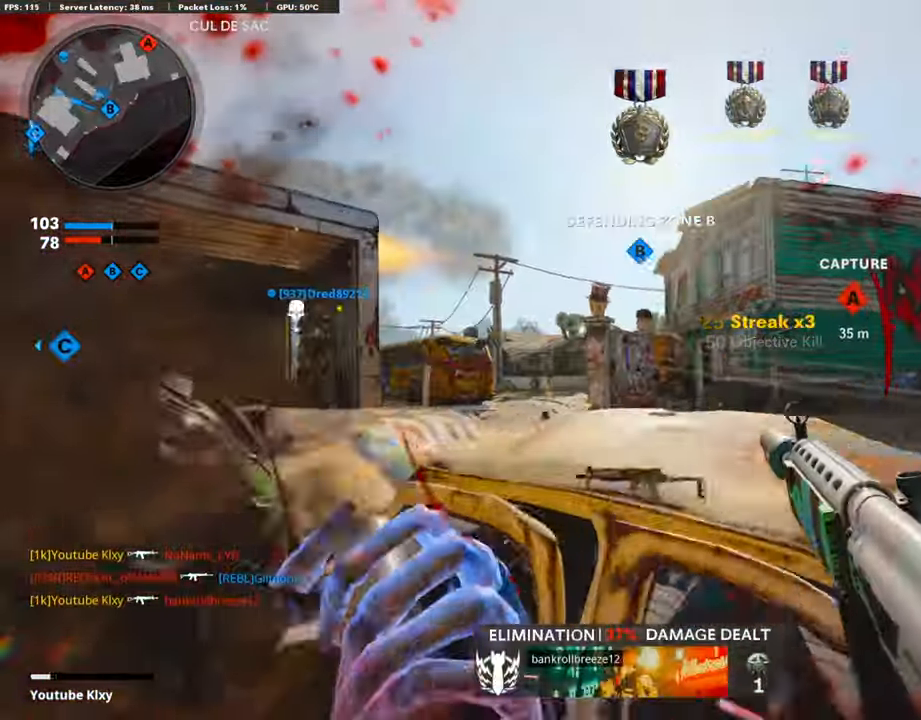
{"buttons": ["R3"], "left_stick": "up-left", "right_stick": "center", "events": [[51, "R1", "up"], [51, "R3", "up"], [51, "left_stick", "up-left"], [85, "right_stick", "down"], [438, "R3", "down"], [438, "right_stick", "center"]]}